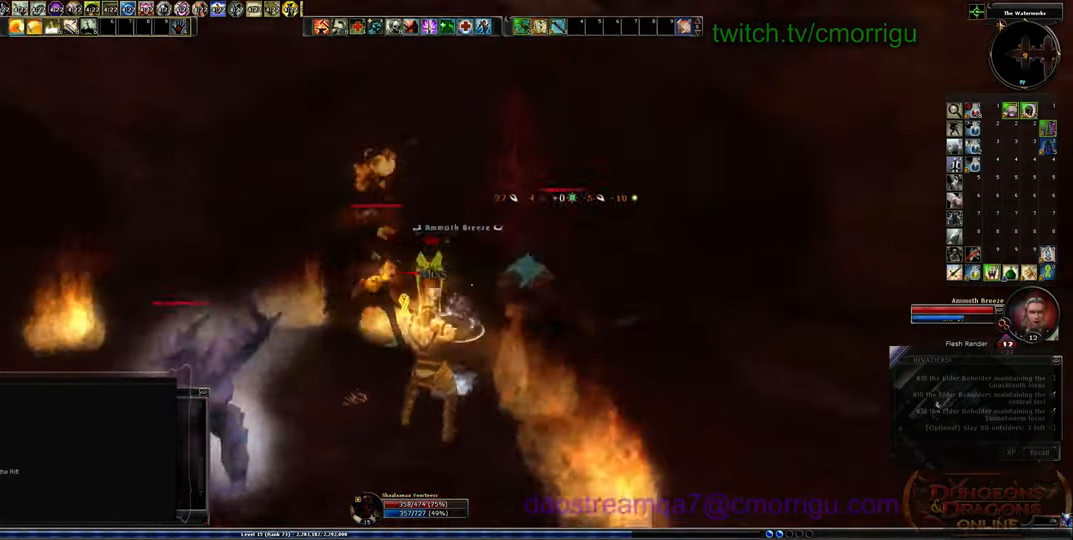
Gameplay with keyboard; each line is a JSON object with the keys held at the frame after it. "events" lists presses ("down") and releases ("up") of ".", "/", "0", "1", "2", "3", "4", "5", "6", "7", "8", "9", "a", "b", "backslash", "backspace", "c", "caps_lock", "comma", "ctrl_l", "ctrl_r", "d", "e", "equals", "escape", "f", "f1", "f10", "f11", "f12", "f2", "f3", "f4", "f5", "f6", "f7", "f8", "f9", "g", "h", "i", "j", "k", "l", "lbracket", "m", "minus", "n", "o", "p", "q", "quote", "r", "rbracket", "return", "s", "semicolon", "shift_l", "shift_r", "space", "t", "tab", "tilde", "u", "v", "w", "x", "y" and "z" between this image and that frame as [ms after this image, input, new state], when the widget could be followed in between. No other keys are recorded. Mouse input is not recorded.
{"keys": ["2"], "events": [[100, "1", "up"], [134, "w", "down"], [334, "w", "up"], [400, "2", "down"]]}
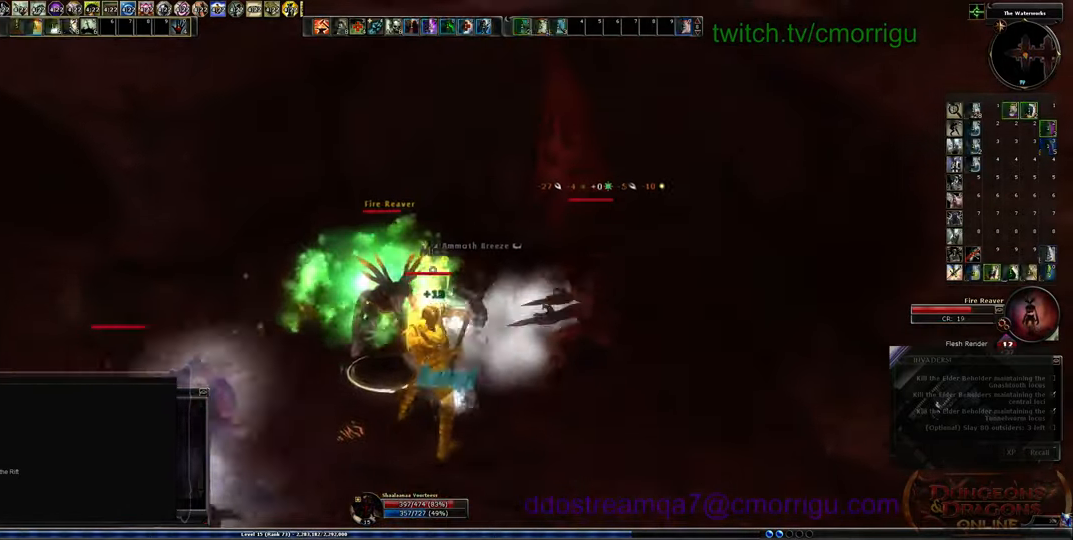
{"keys": ["1"], "events": [[100, "2", "up"], [467, "1", "down"]]}
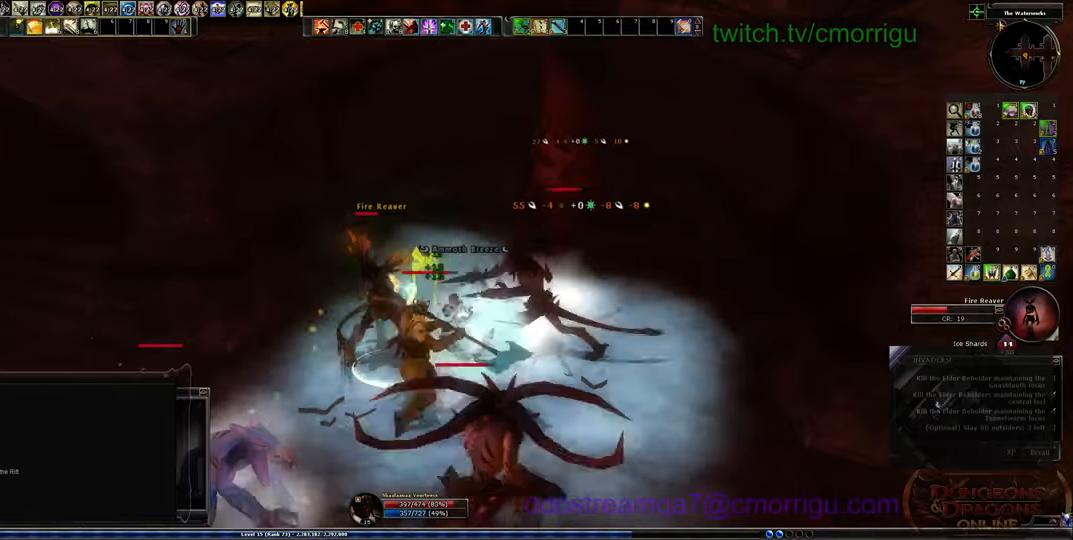
{"keys": [], "events": [[167, "1", "up"]]}
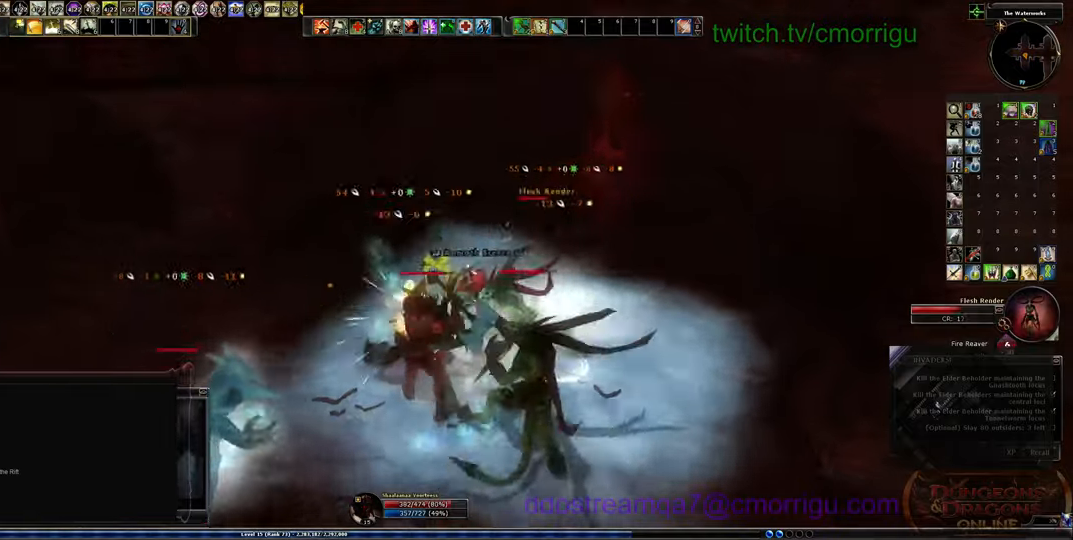
{"keys": [], "events": [[334, "s", "down"], [467, "s", "up"]]}
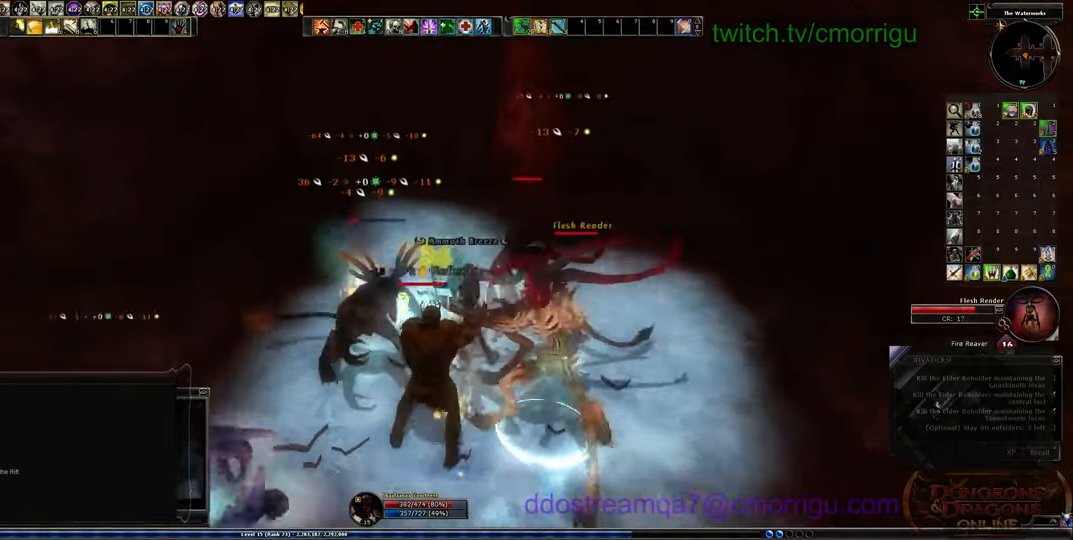
{"keys": ["a"], "events": [[400, "a", "down"]]}
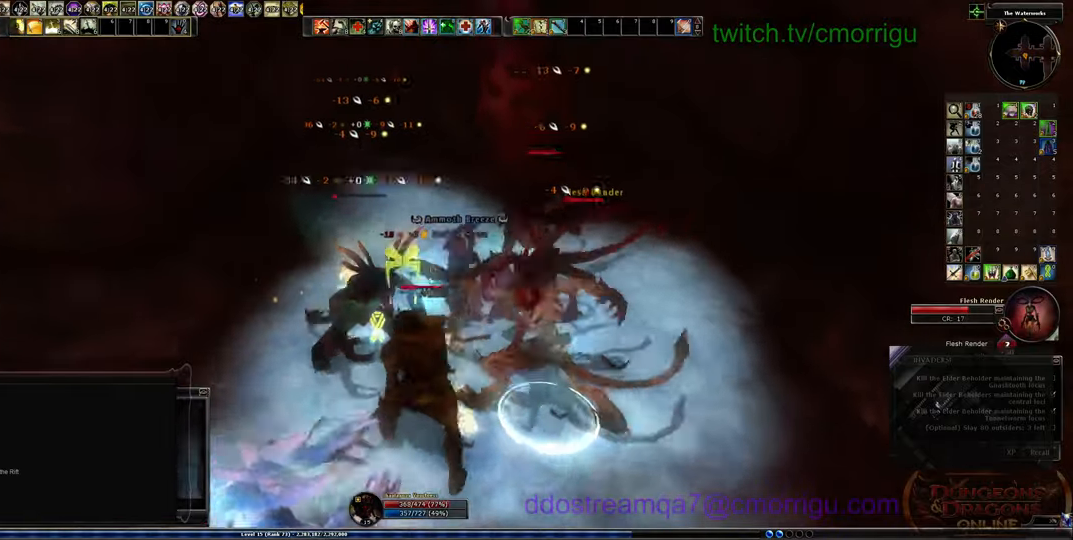
{"keys": [], "events": [[34, "a", "up"]]}
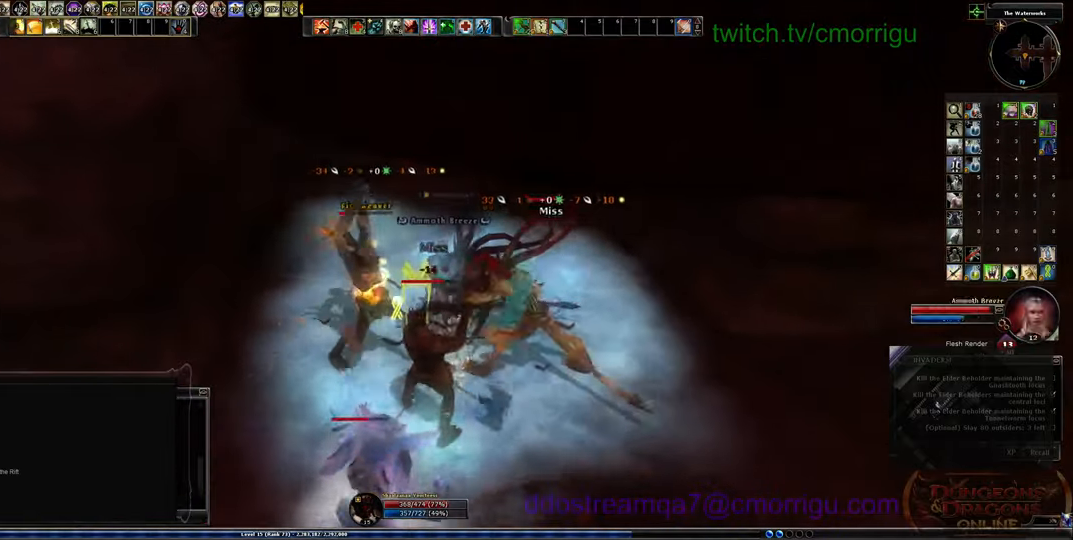
{"keys": ["1"], "events": [[167, "a", "down"], [167, "w", "down"], [334, "w", "up"], [367, "a", "up"], [400, "1", "down"]]}
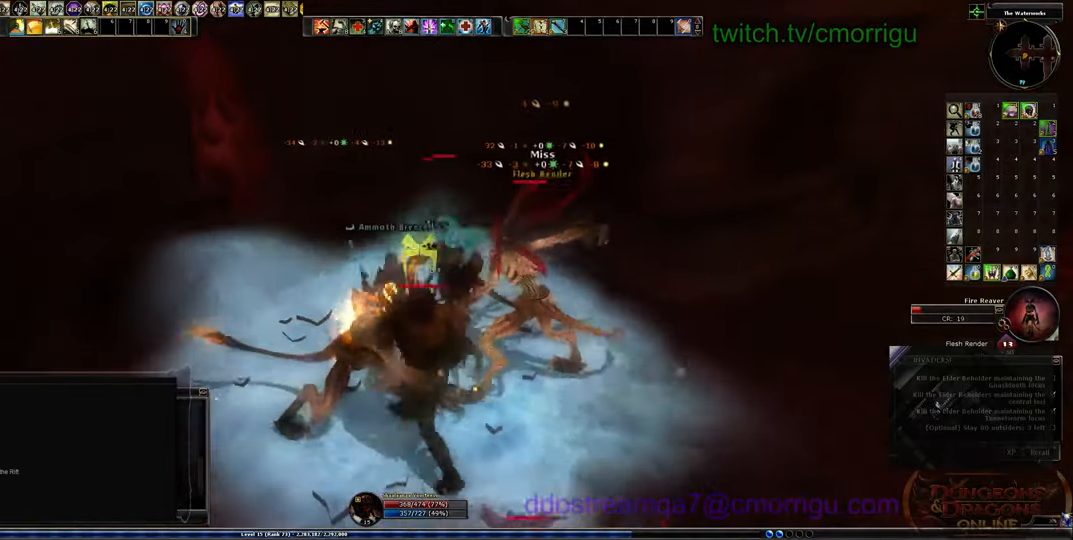
{"keys": ["2"], "events": [[134, "1", "up"], [500, "2", "down"]]}
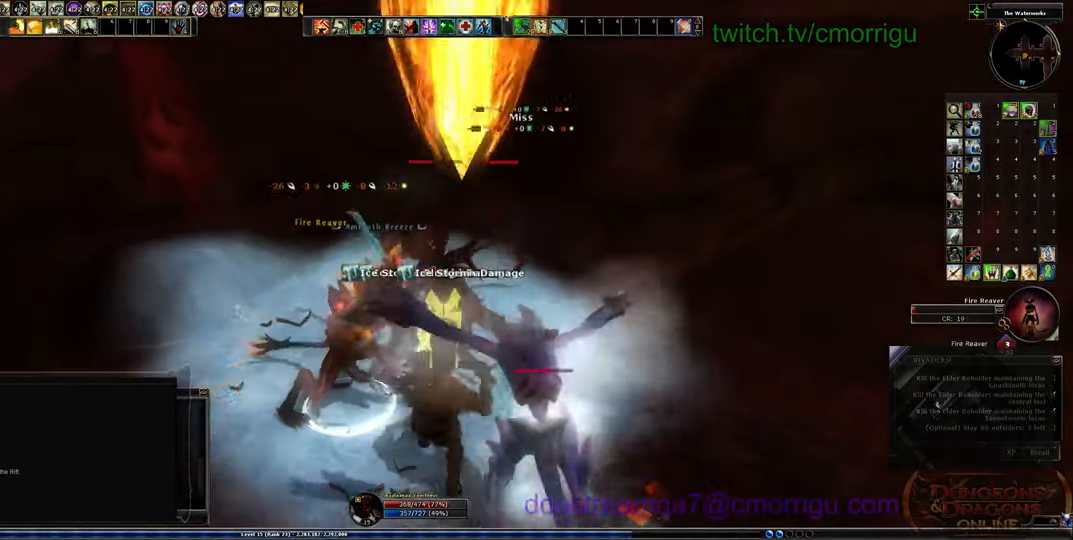
{"keys": ["1"], "events": [[200, "2", "up"], [500, "1", "down"]]}